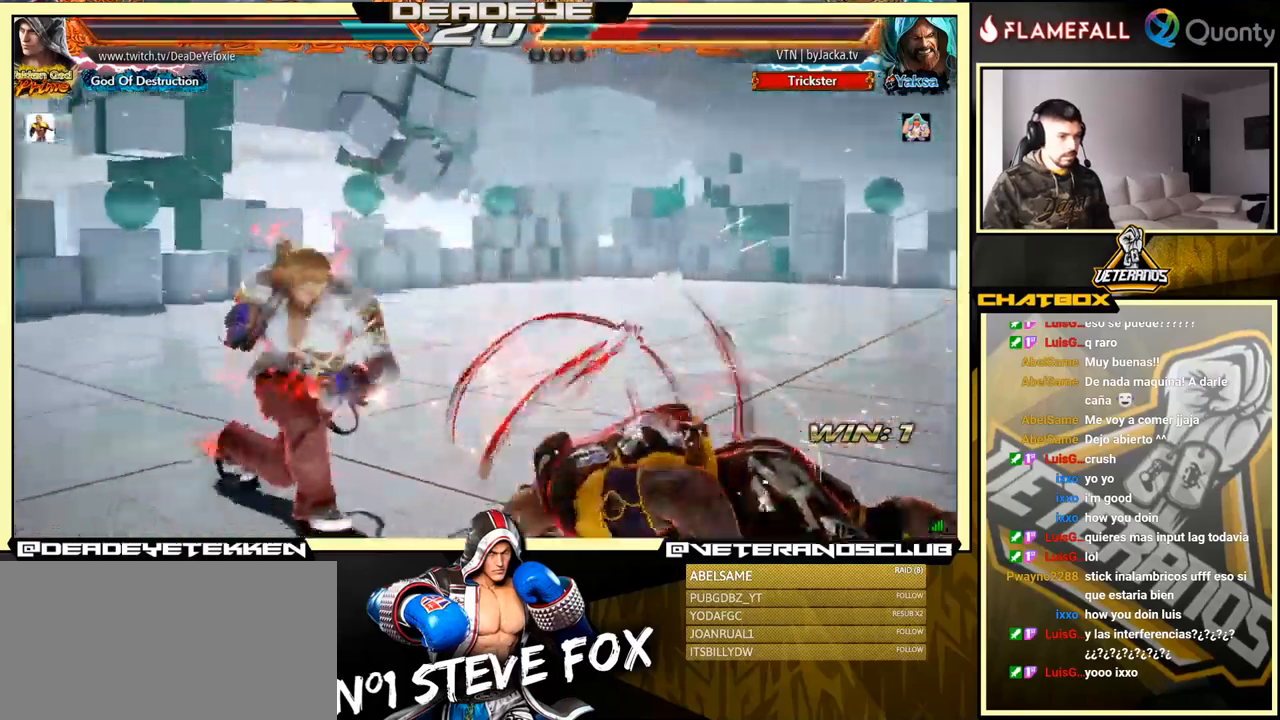
Gameplay with a controller (arcade stick); each line is a JSON object with the inputs held at the frame after it. "events" lists button and stick changes between this image and that frame as [ms after this image, input, new state], when the widget could be followed in between. Not read: L3 R3.
{"buttons": [], "left_stick": "right", "events": [[100, "left_stick", "right"], [183, "left_stick", "center"], [233, "left_stick", "right"]]}
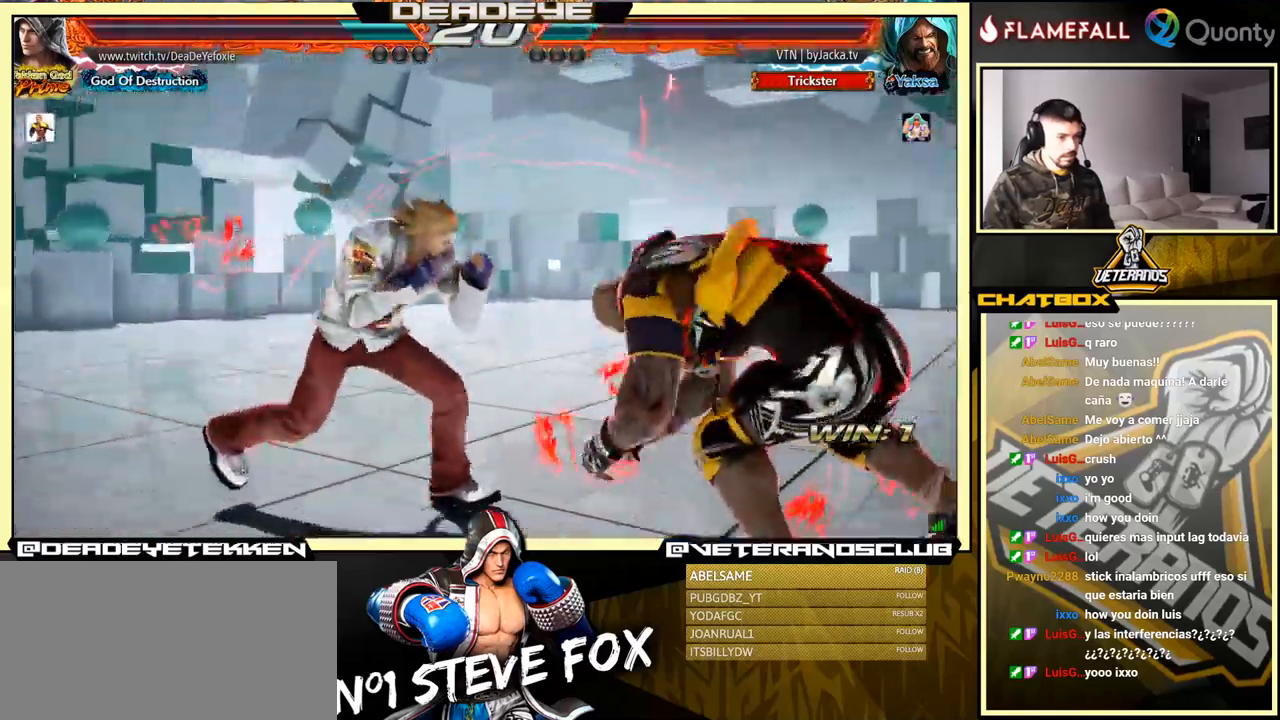
{"buttons": [], "left_stick": "left", "events": [[500, "left_stick", "left"]]}
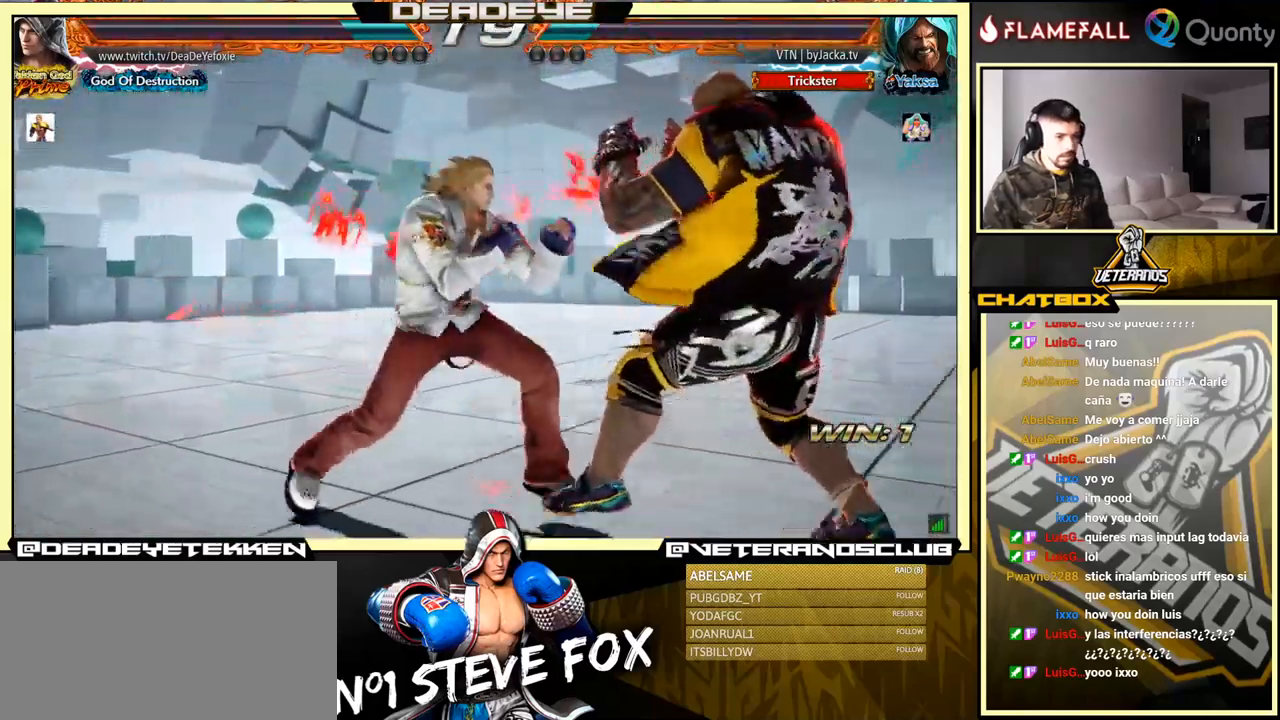
{"buttons": ["CROSS"], "left_stick": "right", "events": [[67, "left_stick", "right"], [267, "L1", "down"], [267, "left_stick", "down-right"], [400, "L1", "up"], [417, "CROSS", "down"], [500, "left_stick", "right"]]}
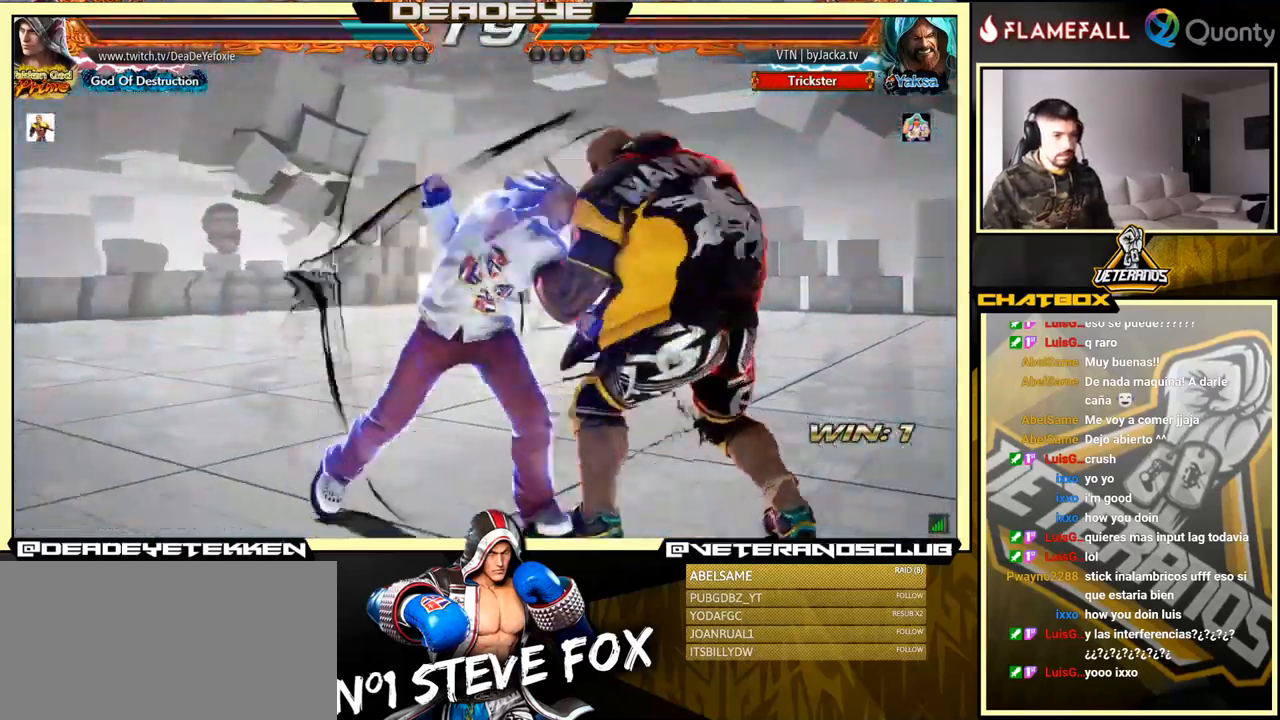
{"buttons": ["CROSS"], "left_stick": "right", "events": []}
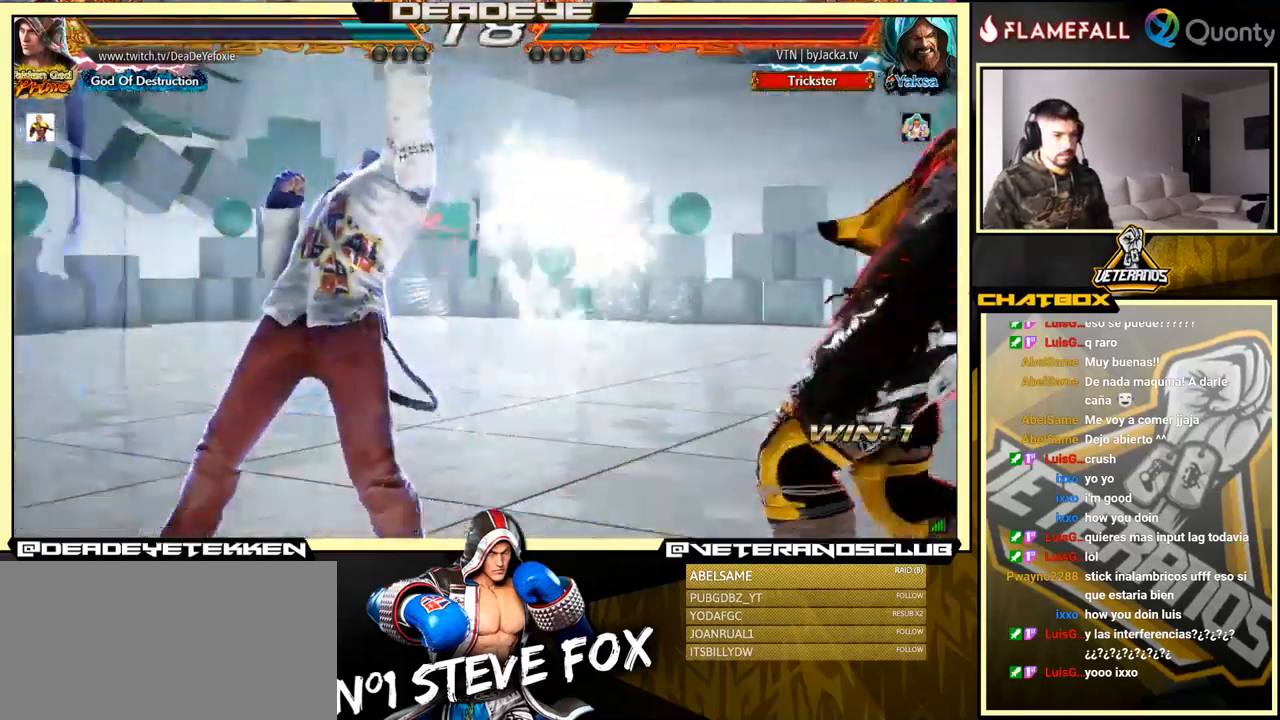
{"buttons": [], "left_stick": "right", "events": [[100, "left_stick", "down-left"], [133, "CROSS", "up"], [317, "left_stick", "down-right"], [383, "left_stick", "center"], [450, "left_stick", "right"]]}
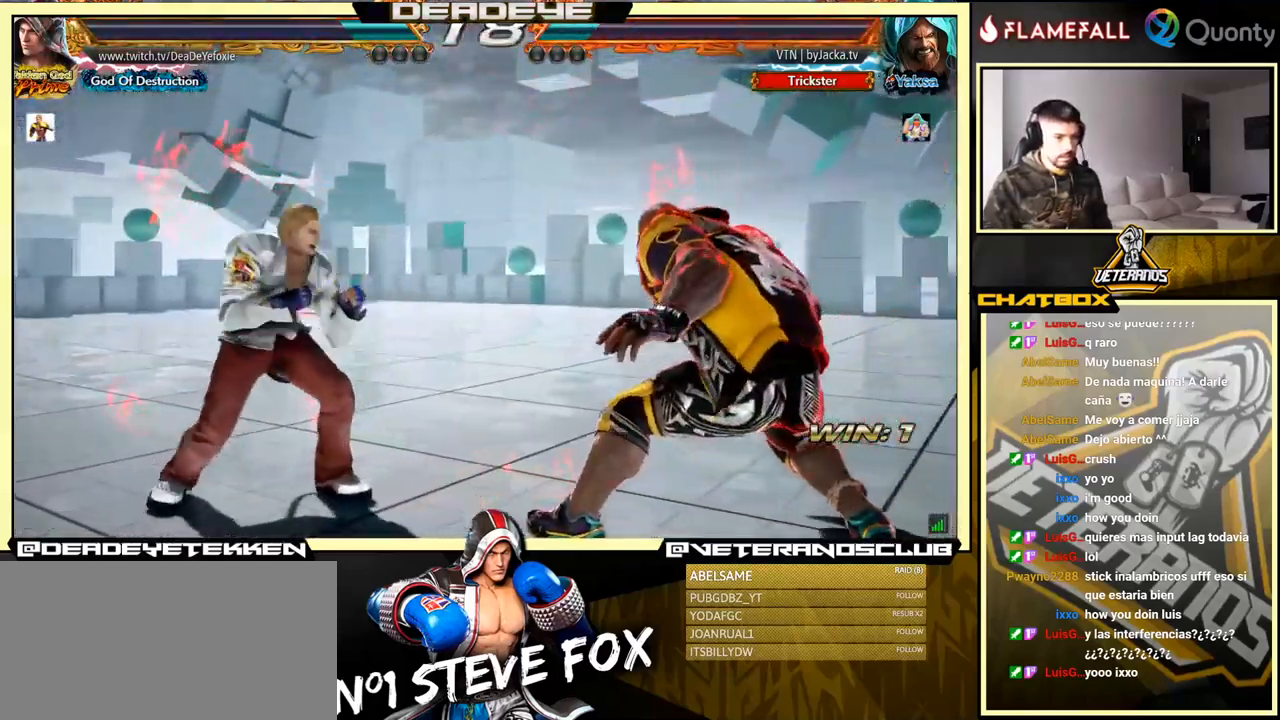
{"buttons": ["TRIANGLE"], "left_stick": "right", "events": [[117, "SQUARE", "down"], [183, "SQUARE", "up"], [217, "TRIANGLE", "down"], [233, "SQUARE", "down"], [233, "TRIANGLE", "up"], [283, "TRIANGLE", "down"], [317, "SQUARE", "up"], [333, "TRIANGLE", "up"], [367, "SQUARE", "down"], [400, "TRIANGLE", "down"], [417, "SQUARE", "up"], [450, "TRIANGLE", "up"], [467, "SQUARE", "down"], [483, "TRIANGLE", "down"], [500, "SQUARE", "up"]]}
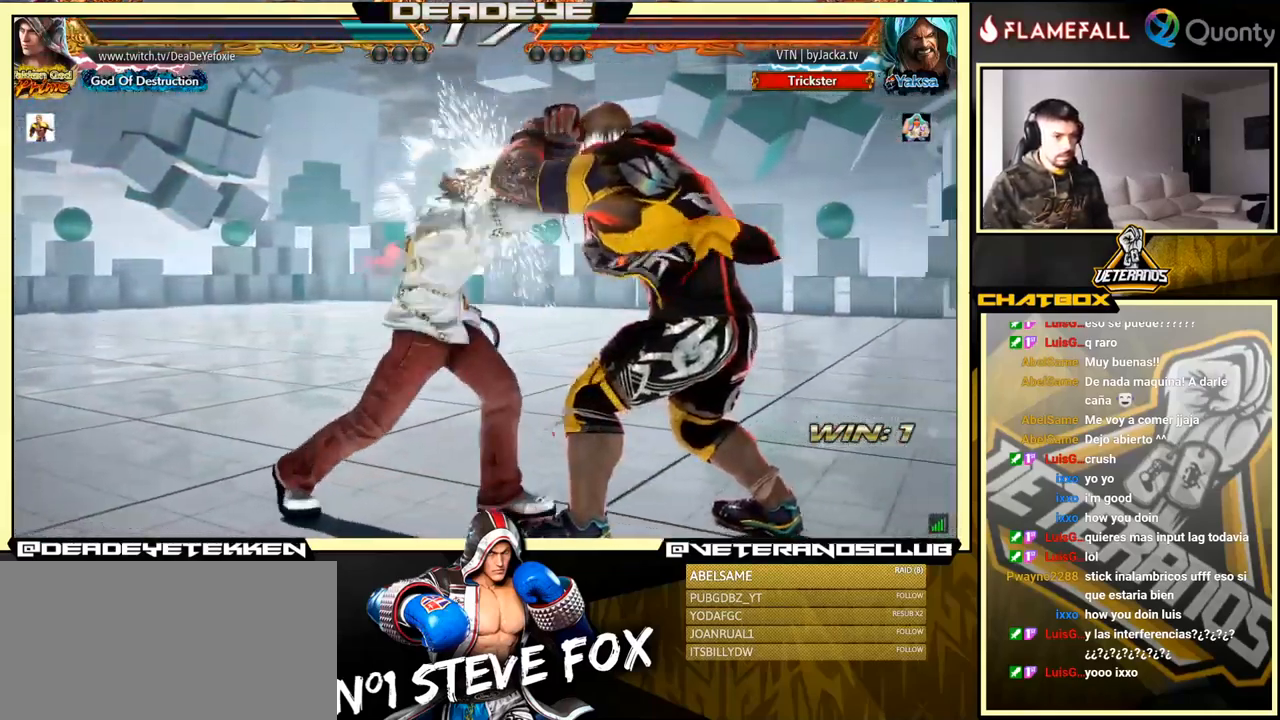
{"buttons": ["CROSS"], "left_stick": "right", "events": [[50, "TRIANGLE", "up"], [67, "SQUARE", "down"], [100, "TRIANGLE", "down"], [183, "TRIANGLE", "up"], [200, "TRIANGLE", "down"], [233, "SQUARE", "up"], [267, "TRIANGLE", "up"], [283, "CROSS", "down"]]}
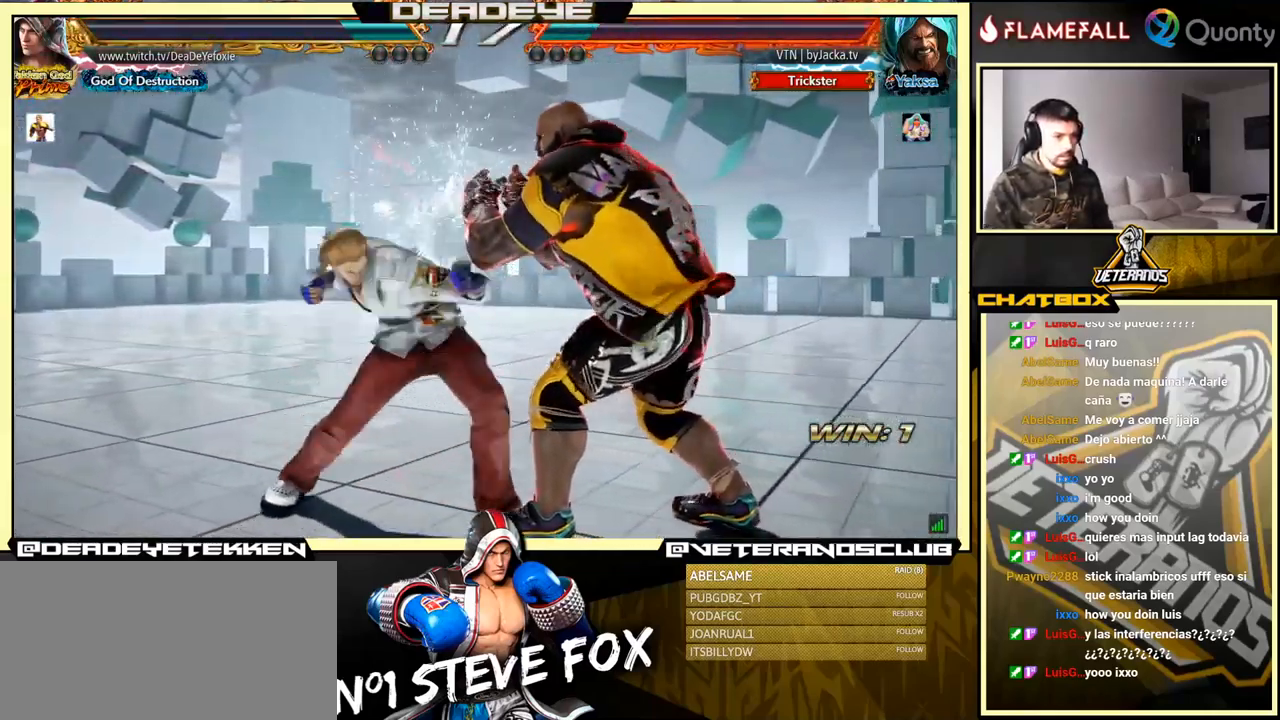
{"buttons": [], "left_stick": "down-left", "events": [[100, "CROSS", "up"], [117, "left_stick", "down-left"]]}
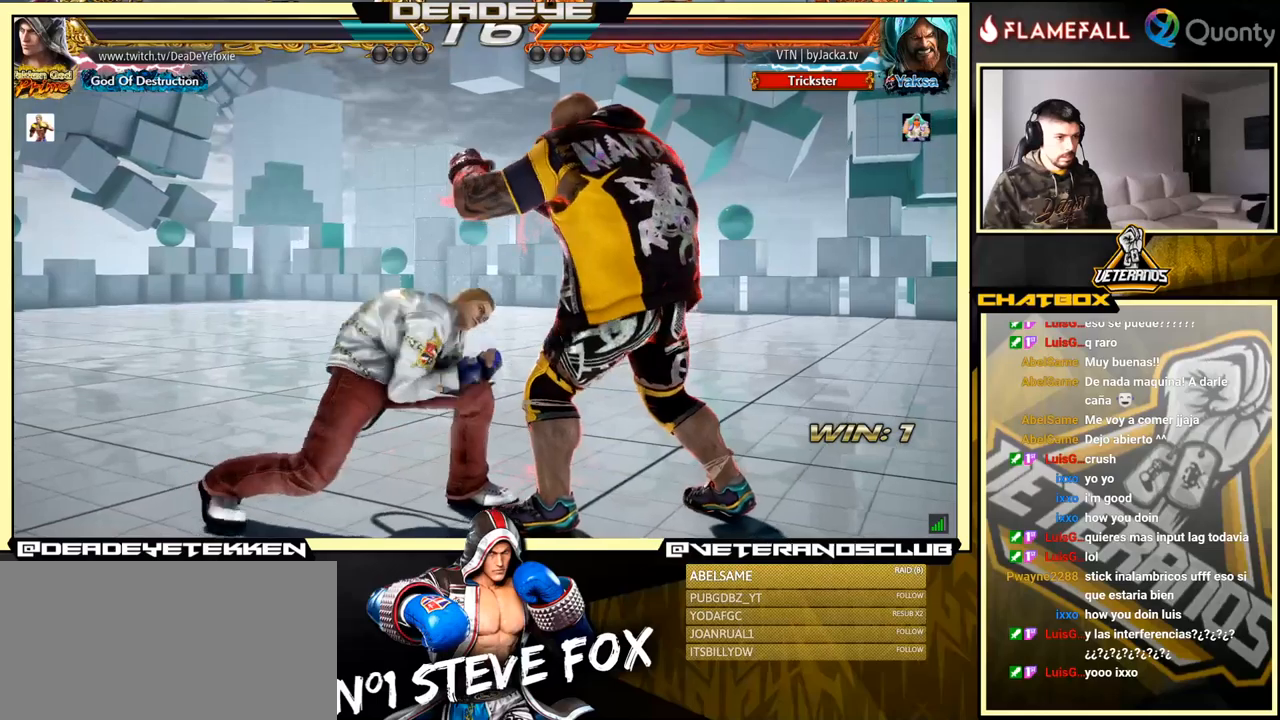
{"buttons": [], "left_stick": "center", "events": [[17, "left_stick", "center"]]}
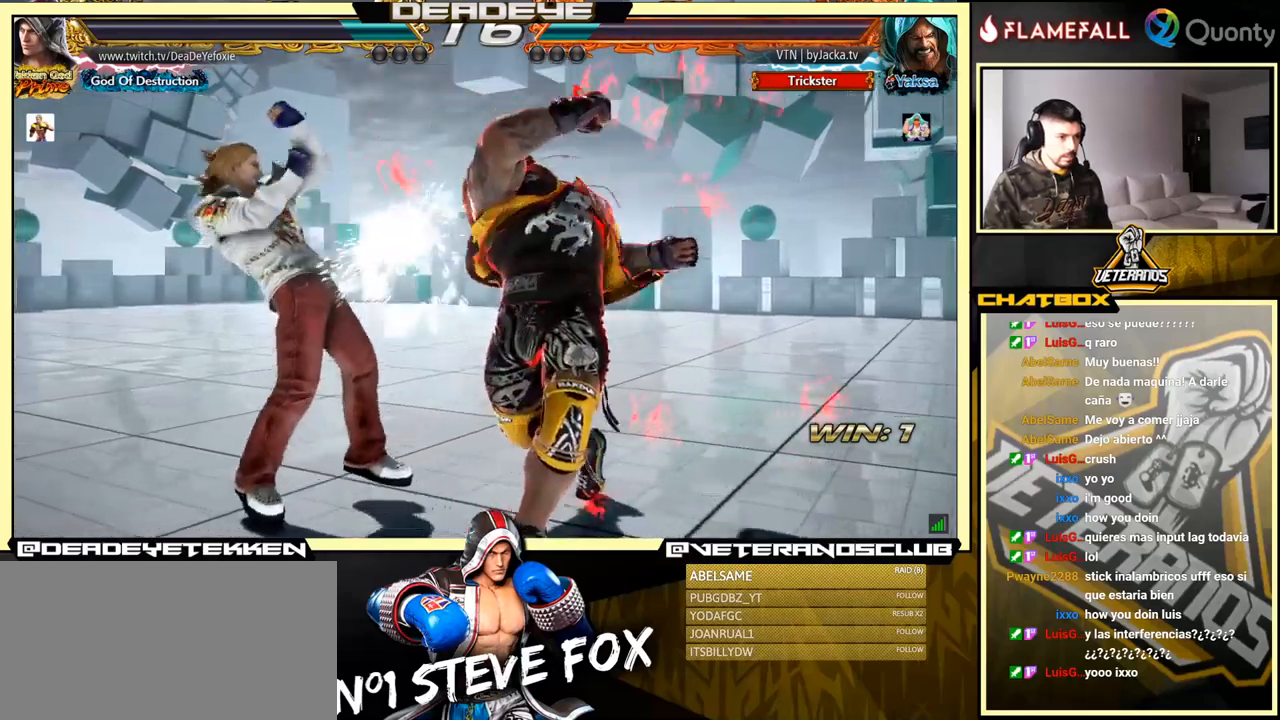
{"buttons": [], "left_stick": "center", "events": [[200, "left_stick", "right"], [267, "left_stick", "center"], [317, "left_stick", "right"], [384, "SQUARE", "down"], [434, "left_stick", "center"], [450, "SQUARE", "up"], [484, "TRIANGLE", "down"], [500, "TRIANGLE", "up"]]}
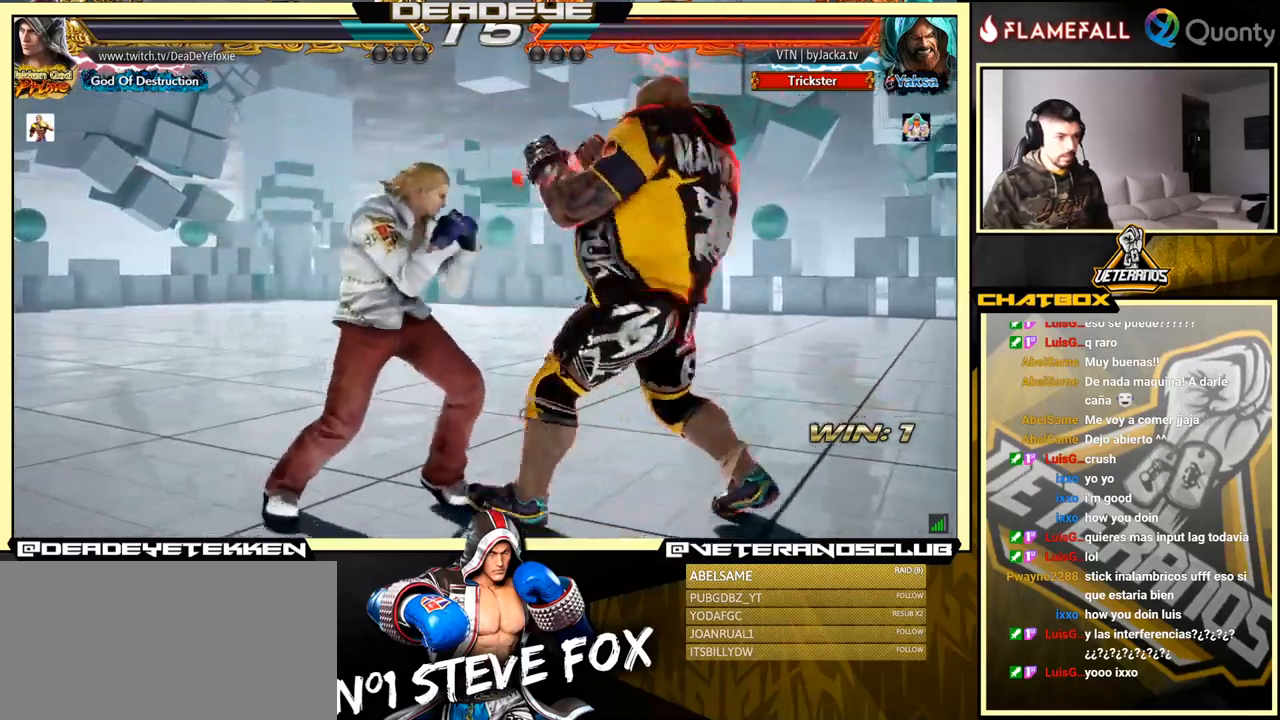
{"buttons": ["SQUARE"], "left_stick": "right", "events": [[50, "SQUARE", "down"], [67, "TRIANGLE", "down"], [100, "TRIANGLE", "up"], [134, "left_stick", "right"], [184, "TRIANGLE", "down"], [200, "TRIANGLE", "up"], [267, "TRIANGLE", "down"], [284, "SQUARE", "up"], [317, "SQUARE", "down"], [317, "TRIANGLE", "up"], [384, "TRIANGLE", "down"], [417, "SQUARE", "up"], [434, "SQUARE", "down"], [450, "TRIANGLE", "up"]]}
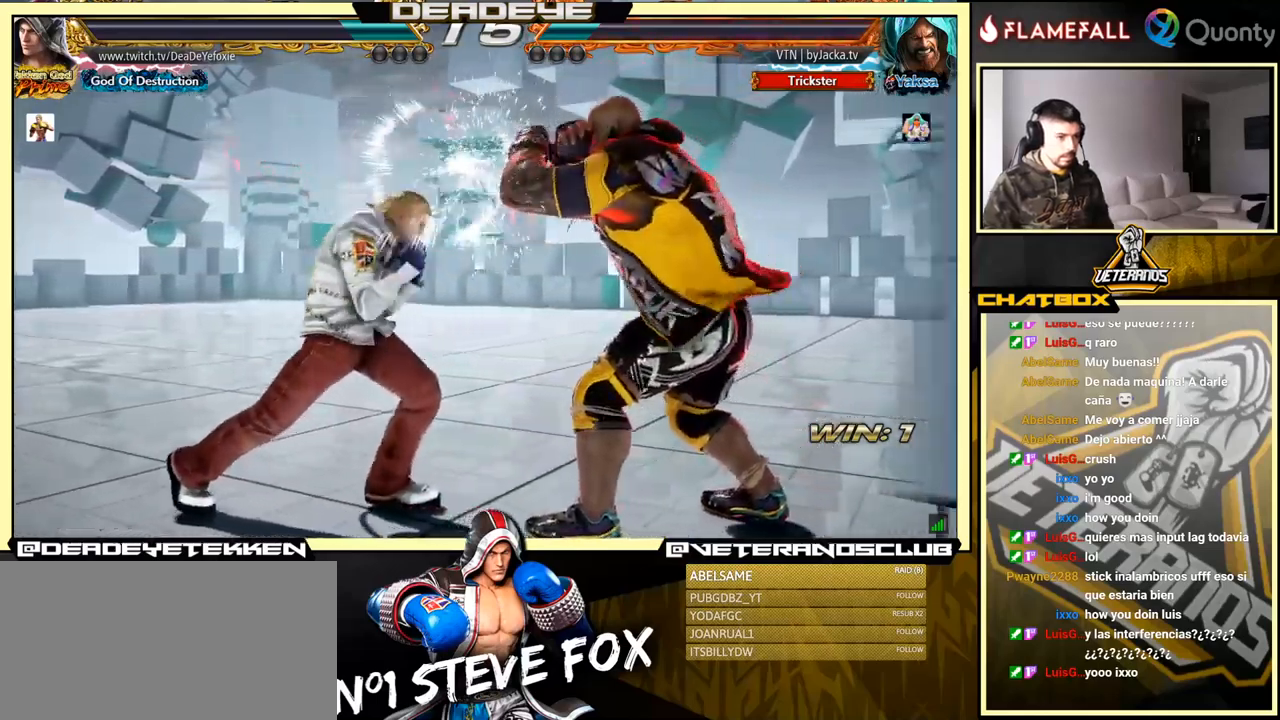
{"buttons": [], "left_stick": "center", "events": [[17, "SQUARE", "up"], [50, "CROSS", "down"], [217, "CROSS", "up"], [334, "left_stick", "center"]]}
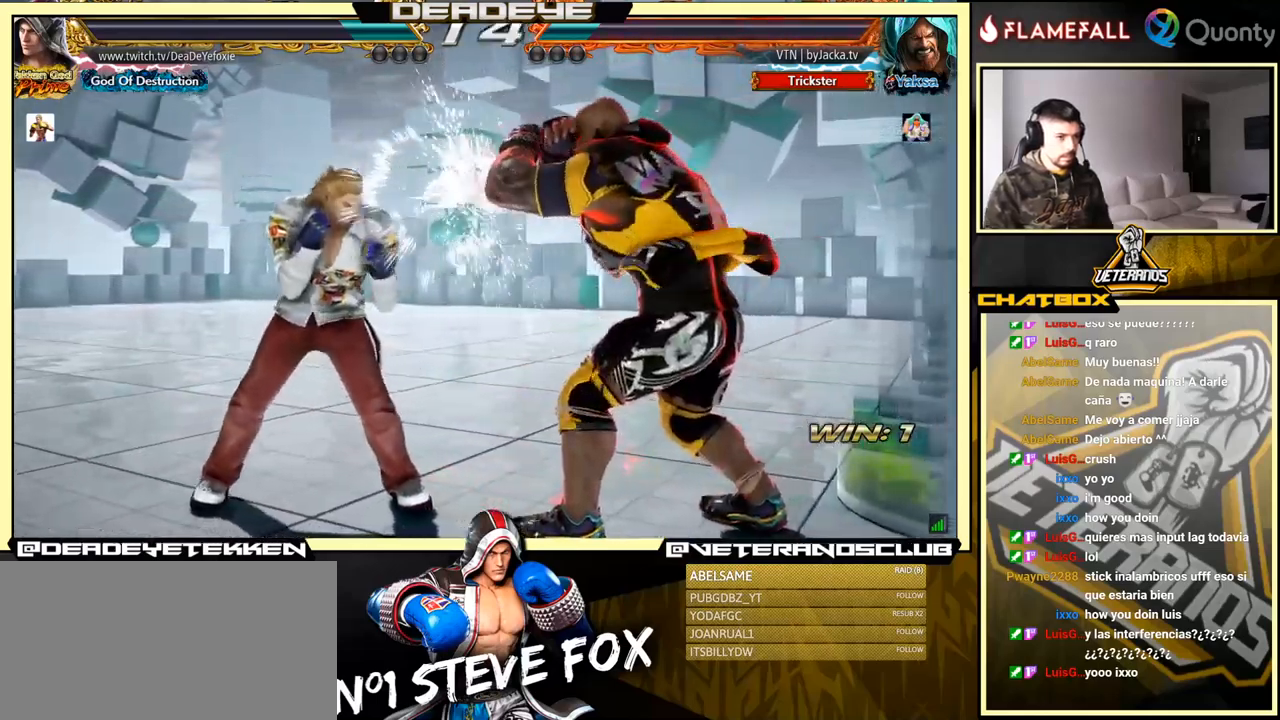
{"buttons": [], "left_stick": "down", "events": [[67, "SQUARE", "down"], [184, "SQUARE", "up"], [484, "left_stick", "down"]]}
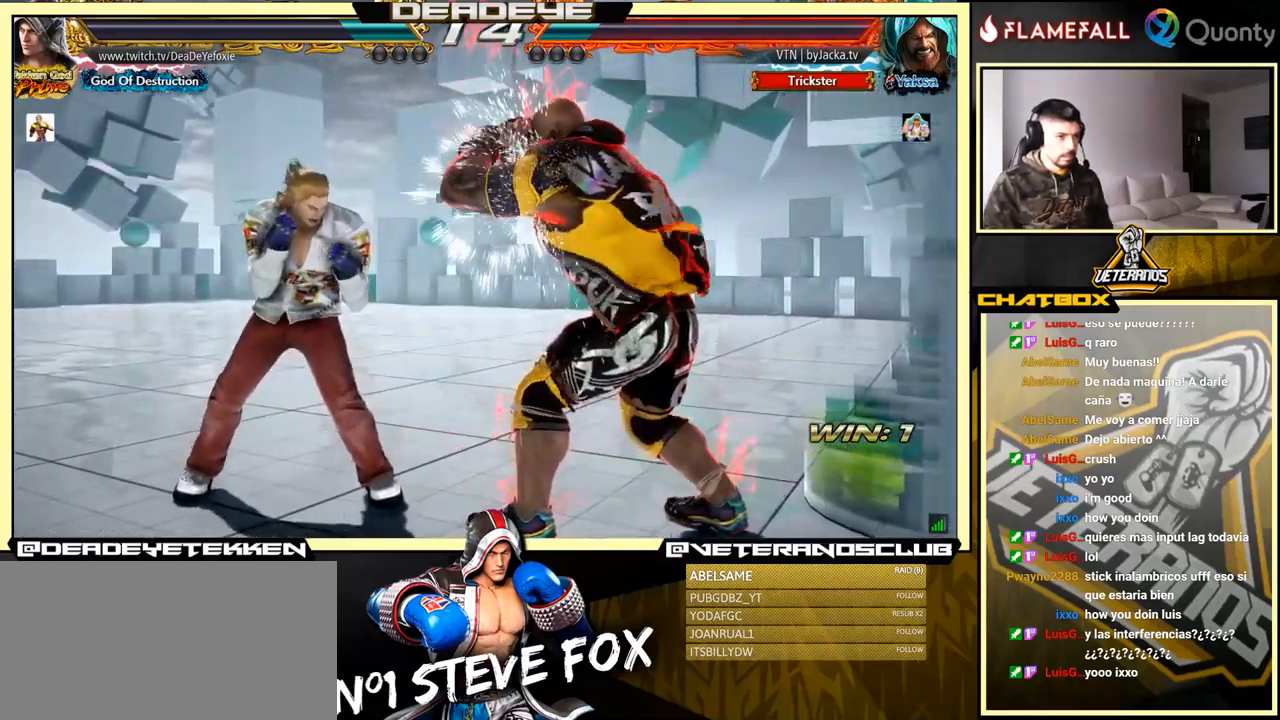
{"buttons": [], "left_stick": "left", "events": [[34, "left_stick", "right"], [67, "SQUARE", "down"], [217, "left_stick", "left"], [250, "SQUARE", "up"]]}
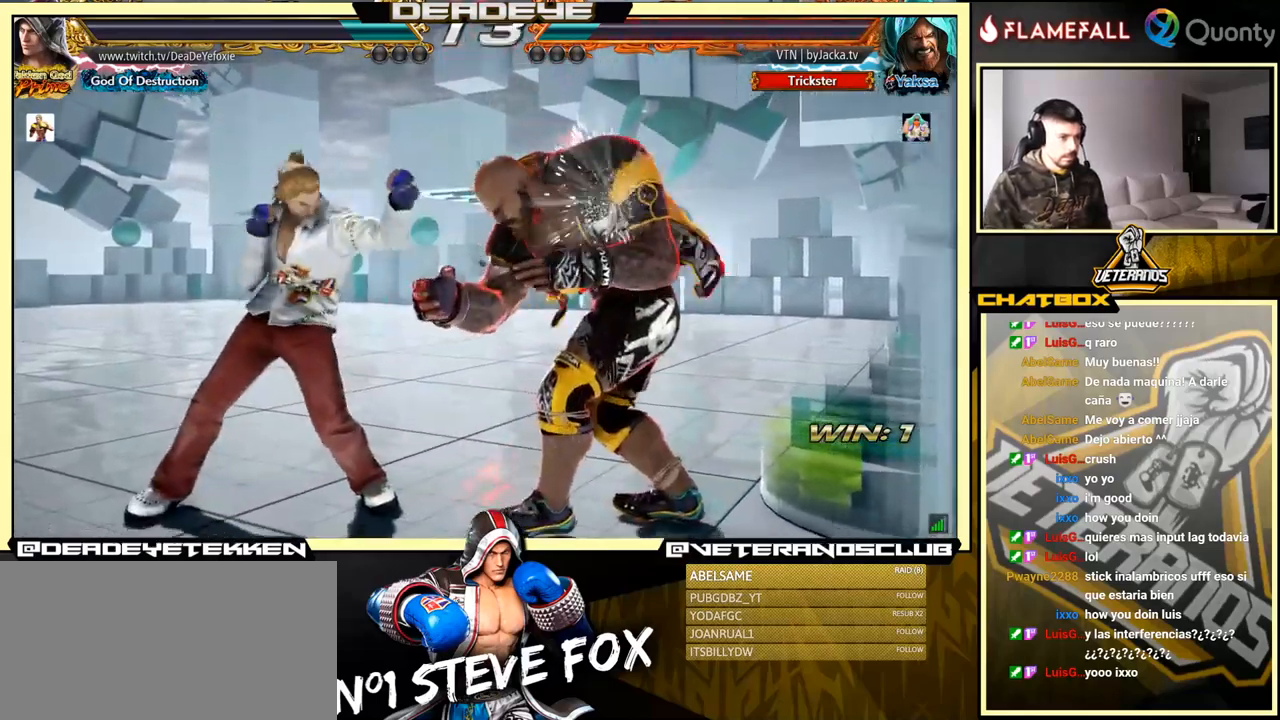
{"buttons": [], "left_stick": "right", "events": [[100, "left_stick", "center"], [150, "CIRCLE", "down"], [250, "CIRCLE", "up"], [384, "SQUARE", "down"], [434, "left_stick", "right"], [500, "SQUARE", "up"]]}
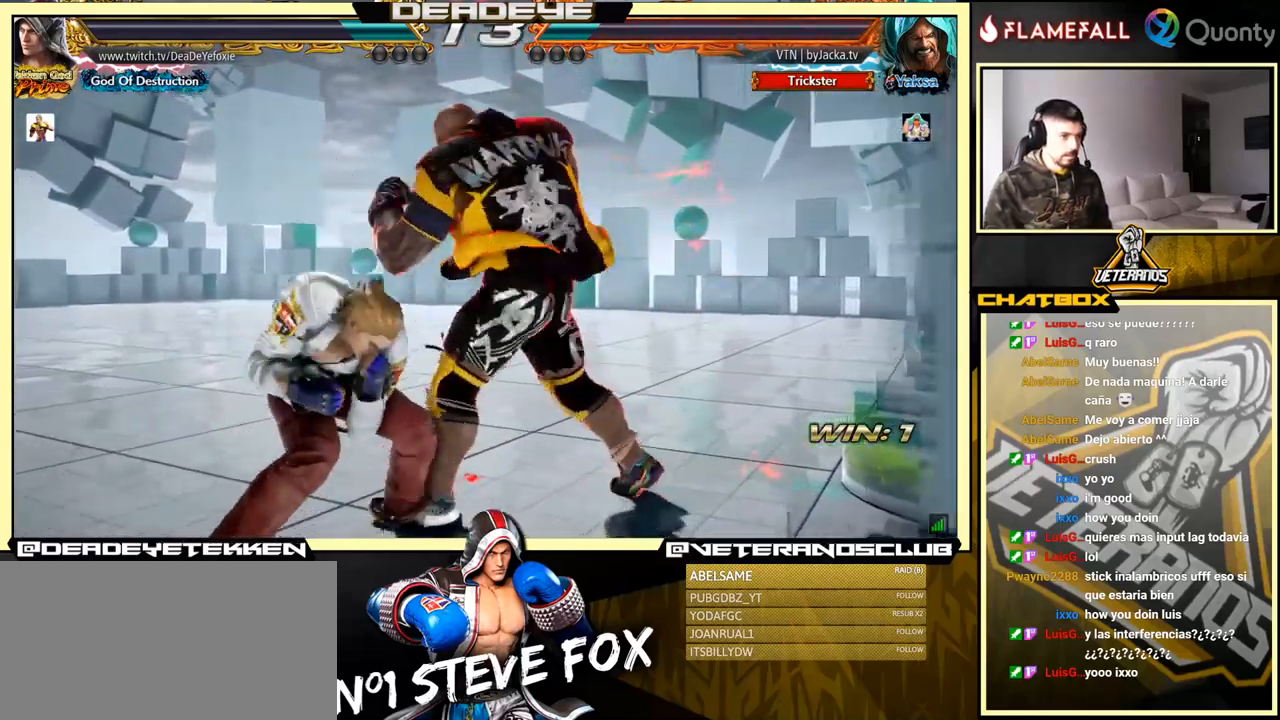
{"buttons": ["CROSS"], "left_stick": "right", "events": [[484, "CROSS", "down"]]}
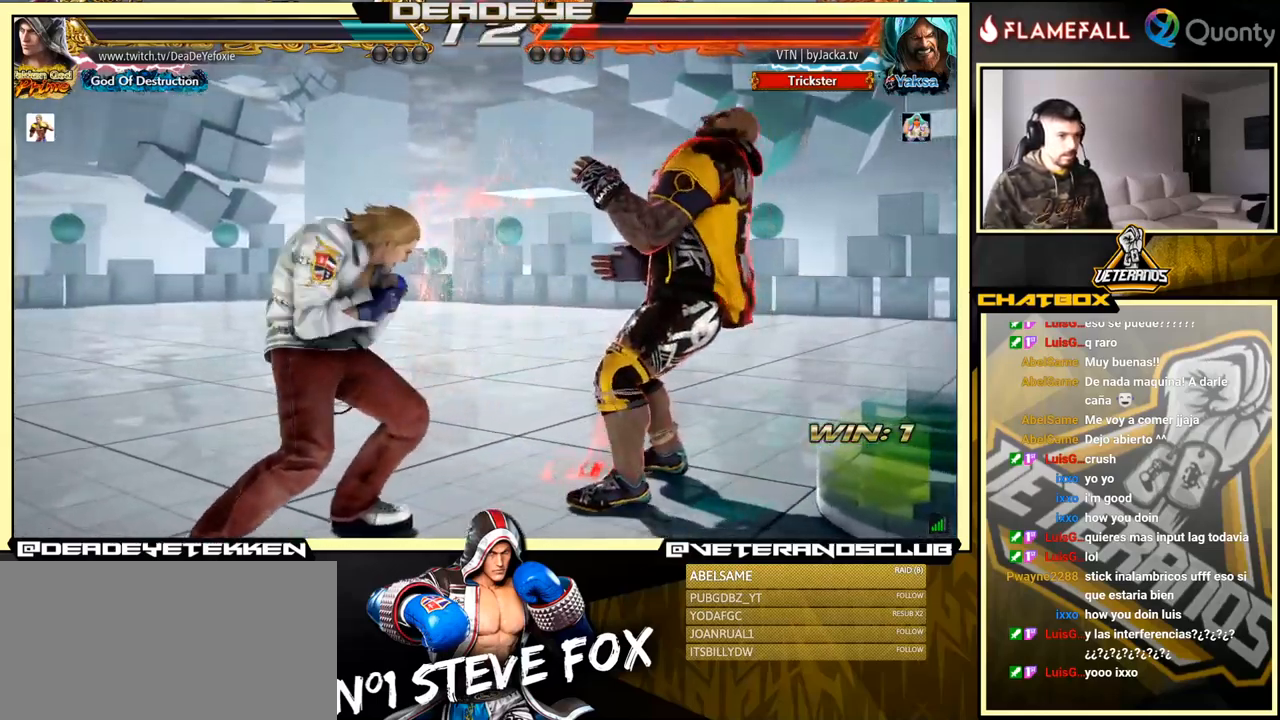
{"buttons": [], "left_stick": "center", "events": [[100, "CROSS", "up"], [167, "left_stick", "down-left"], [384, "left_stick", "down-right"], [500, "left_stick", "center"]]}
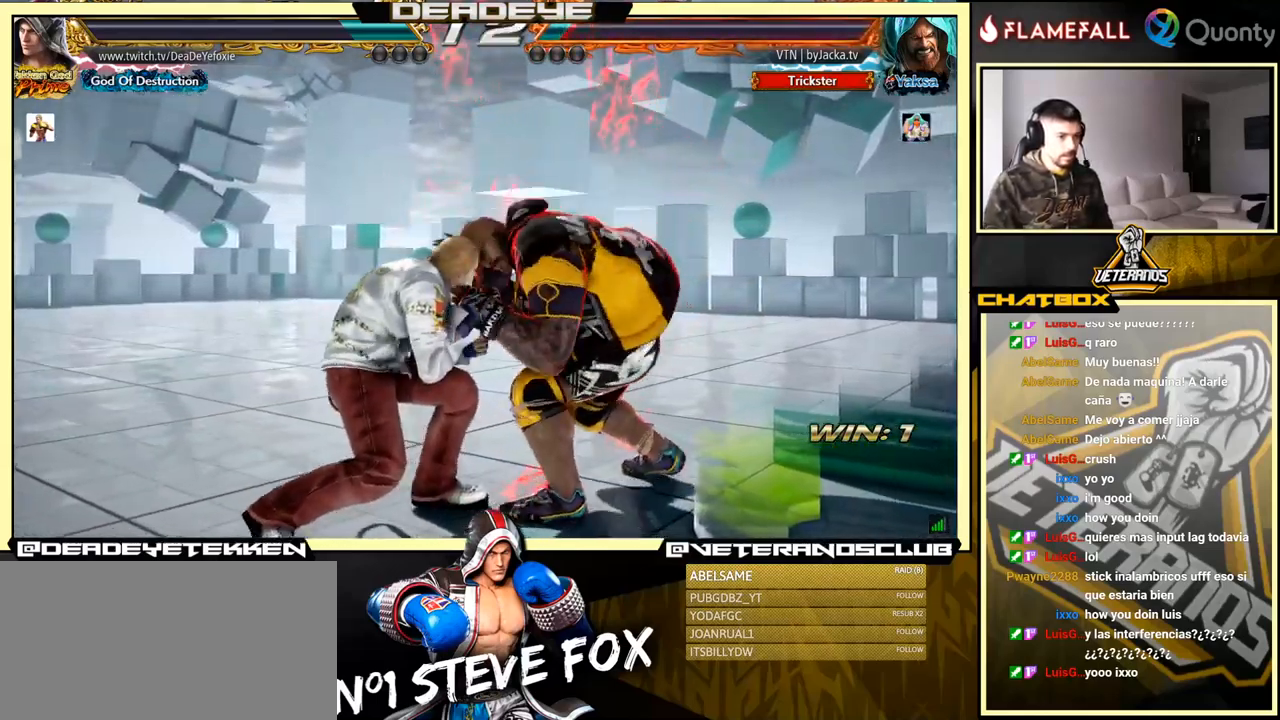
{"buttons": [], "left_stick": "down", "events": [[34, "SQUARE", "down"], [100, "SQUARE", "up"], [500, "left_stick", "down"]]}
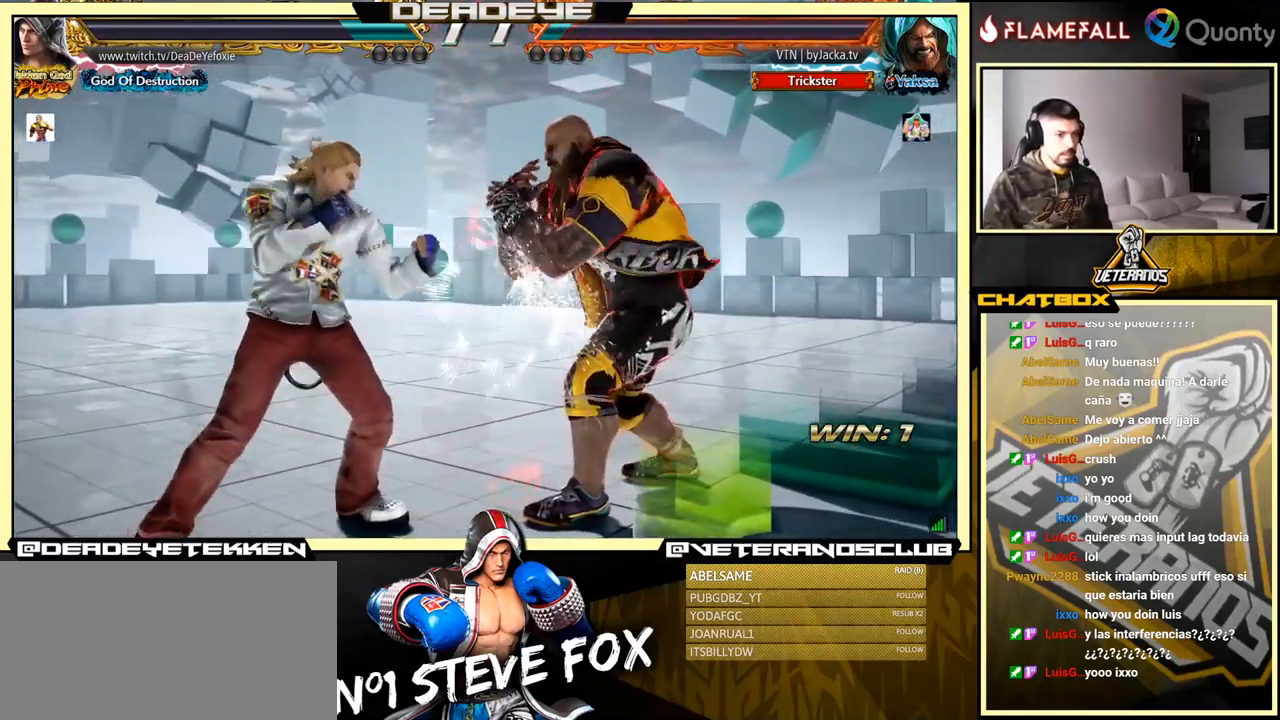
{"buttons": [], "left_stick": "right", "events": [[33, "TRIANGLE", "down"], [183, "SQUARE", "down"], [266, "TRIANGLE", "up"], [283, "SQUARE", "up"], [283, "left_stick", "right"], [450, "TRIANGLE", "down"], [466, "SQUARE", "down"], [500, "TRIANGLE", "up"], [516, "SQUARE", "up"]]}
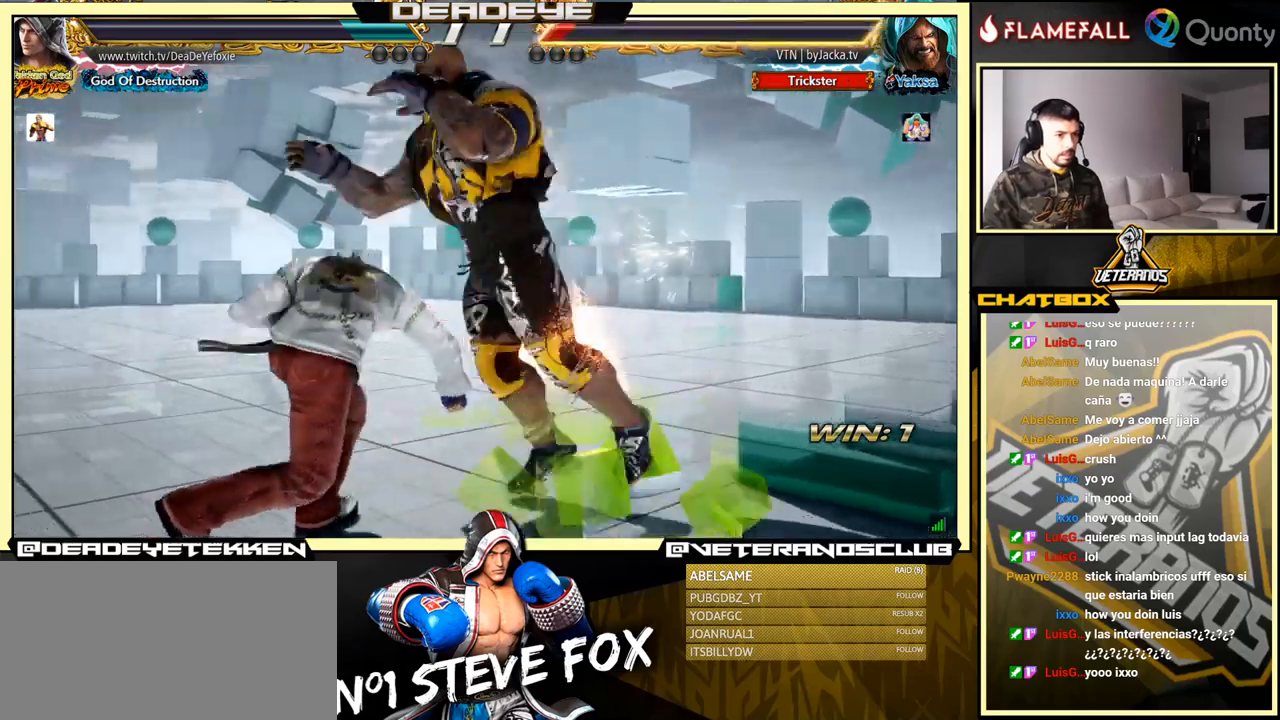
{"buttons": [], "left_stick": "right", "events": [[67, "SQUARE", "down"], [67, "TRIANGLE", "down"], [150, "SQUARE", "up"], [167, "TRIANGLE", "up"], [250, "SQUARE", "down"], [267, "TRIANGLE", "down"], [317, "SQUARE", "up"], [317, "TRIANGLE", "up"], [400, "TRIANGLE", "down"], [417, "SQUARE", "down"], [450, "SQUARE", "up"], [467, "TRIANGLE", "up"]]}
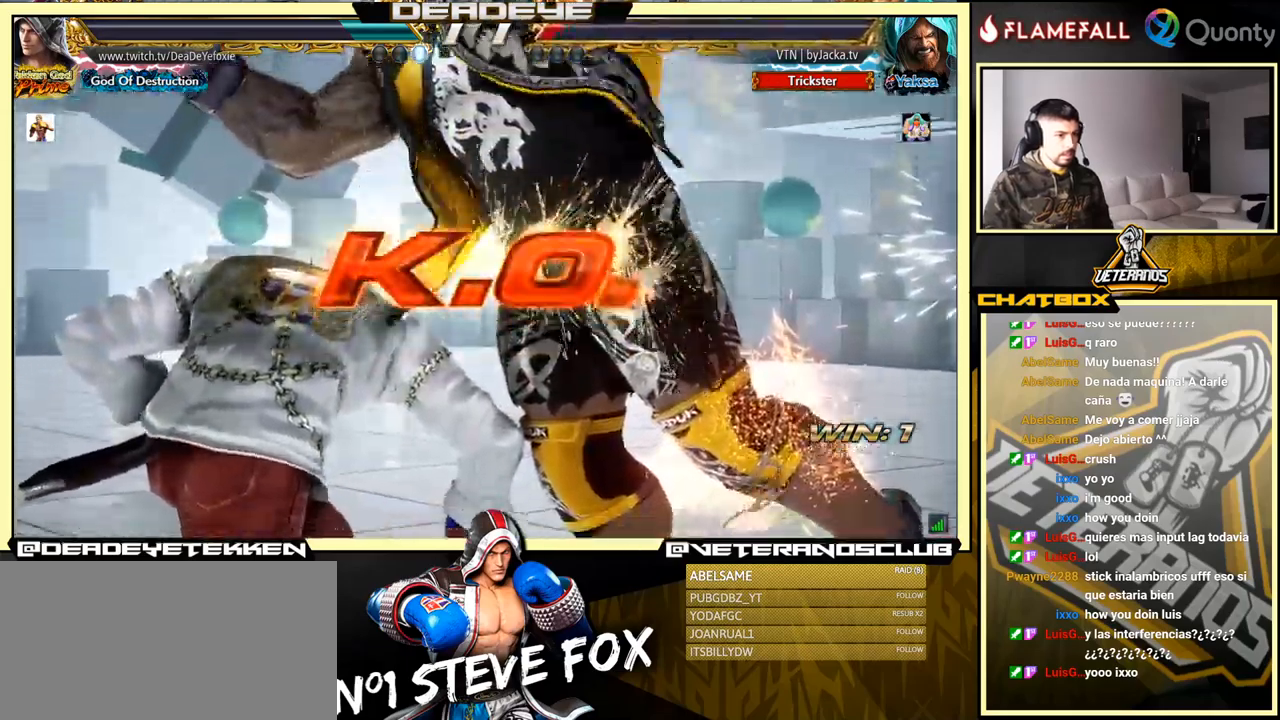
{"buttons": [], "left_stick": "center", "events": [[67, "TRIANGLE", "down"], [100, "SQUARE", "down"], [134, "SQUARE", "up"], [150, "TRIANGLE", "up"], [250, "SQUARE", "down"], [250, "TRIANGLE", "down"], [300, "SQUARE", "up"], [300, "TRIANGLE", "up"], [400, "SQUARE", "down"], [417, "TRIANGLE", "down"], [434, "left_stick", "center"], [467, "SQUARE", "up"], [467, "TRIANGLE", "up"]]}
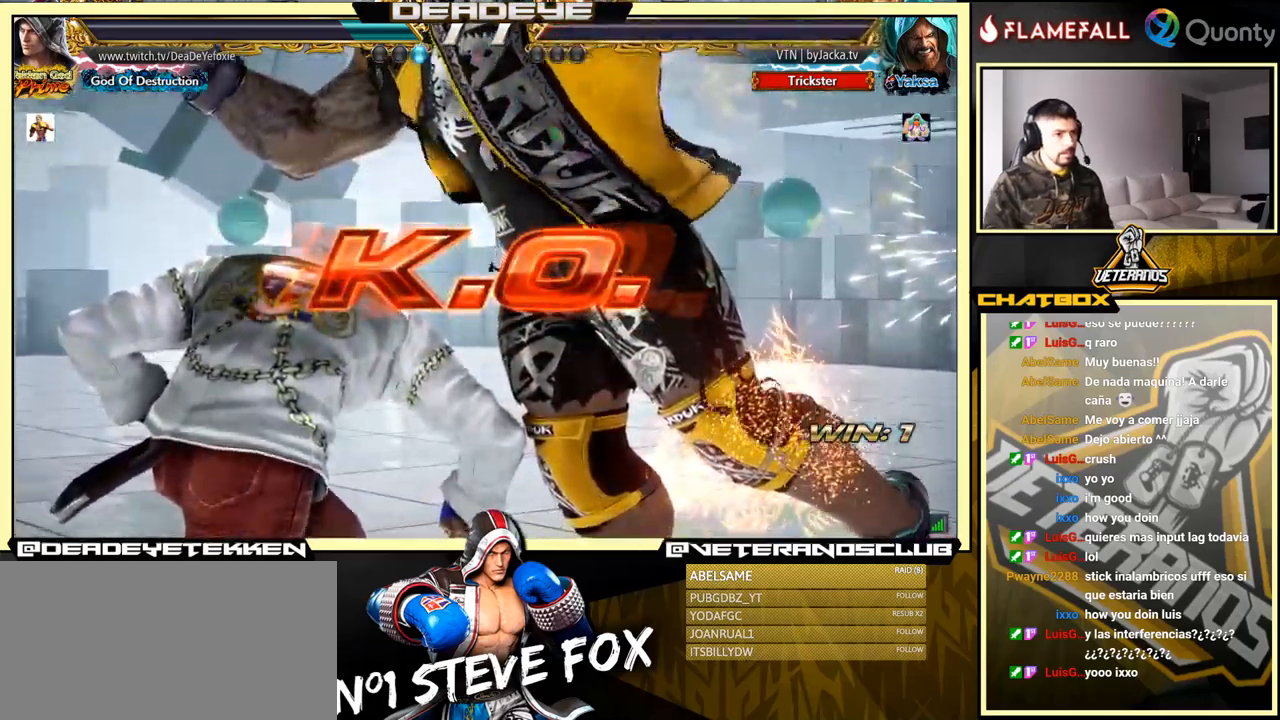
{"buttons": ["SQUARE"], "left_stick": "right", "events": [[67, "SQUARE", "down"], [67, "TRIANGLE", "down"], [134, "SQUARE", "up"], [150, "TRIANGLE", "up"], [234, "SQUARE", "down"], [234, "TRIANGLE", "down"], [284, "left_stick", "right"], [300, "SQUARE", "up"], [317, "TRIANGLE", "up"], [384, "TRIANGLE", "down"], [400, "SQUARE", "down"], [500, "TRIANGLE", "up"]]}
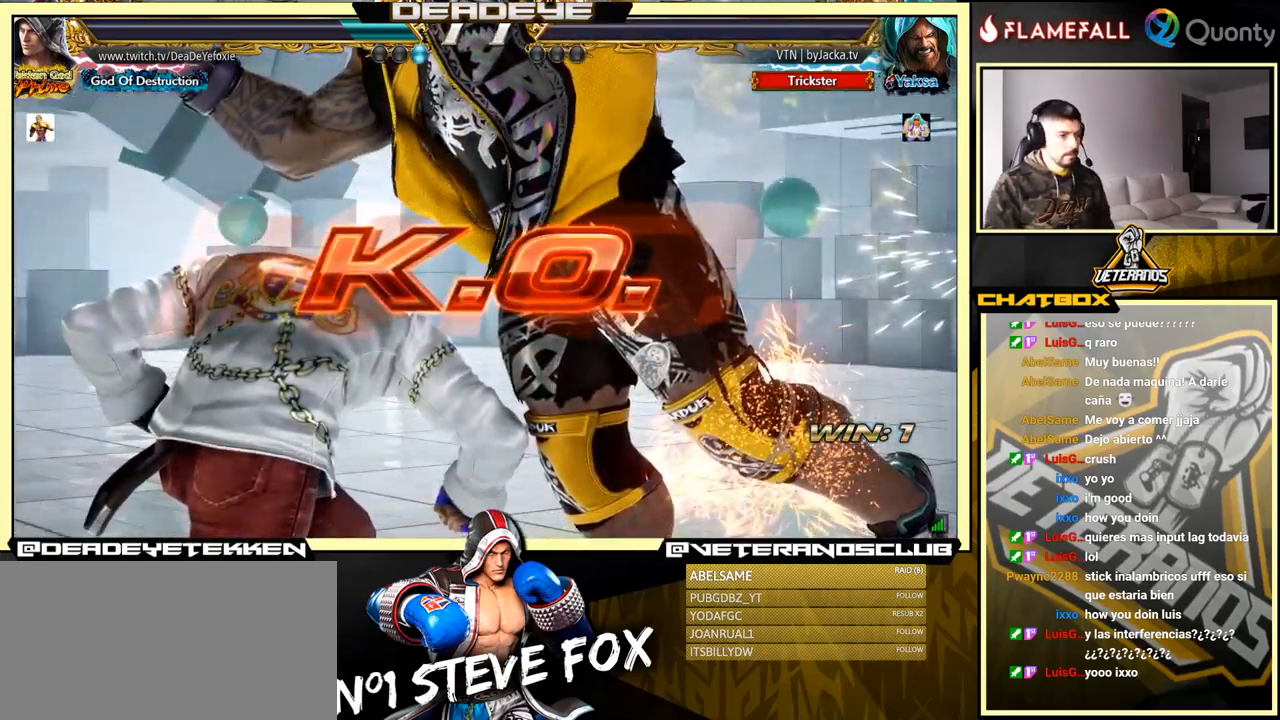
{"buttons": [], "left_stick": "center", "events": [[17, "TRIANGLE", "down"], [17, "left_stick", "center"], [134, "TRIANGLE", "up"], [150, "SQUARE", "up"], [250, "SQUARE", "down"], [250, "TRIANGLE", "down"], [300, "TRIANGLE", "up"], [317, "SQUARE", "up"], [350, "SQUARE", "down"], [367, "TRIANGLE", "down"], [450, "SQUARE", "up"], [500, "TRIANGLE", "up"]]}
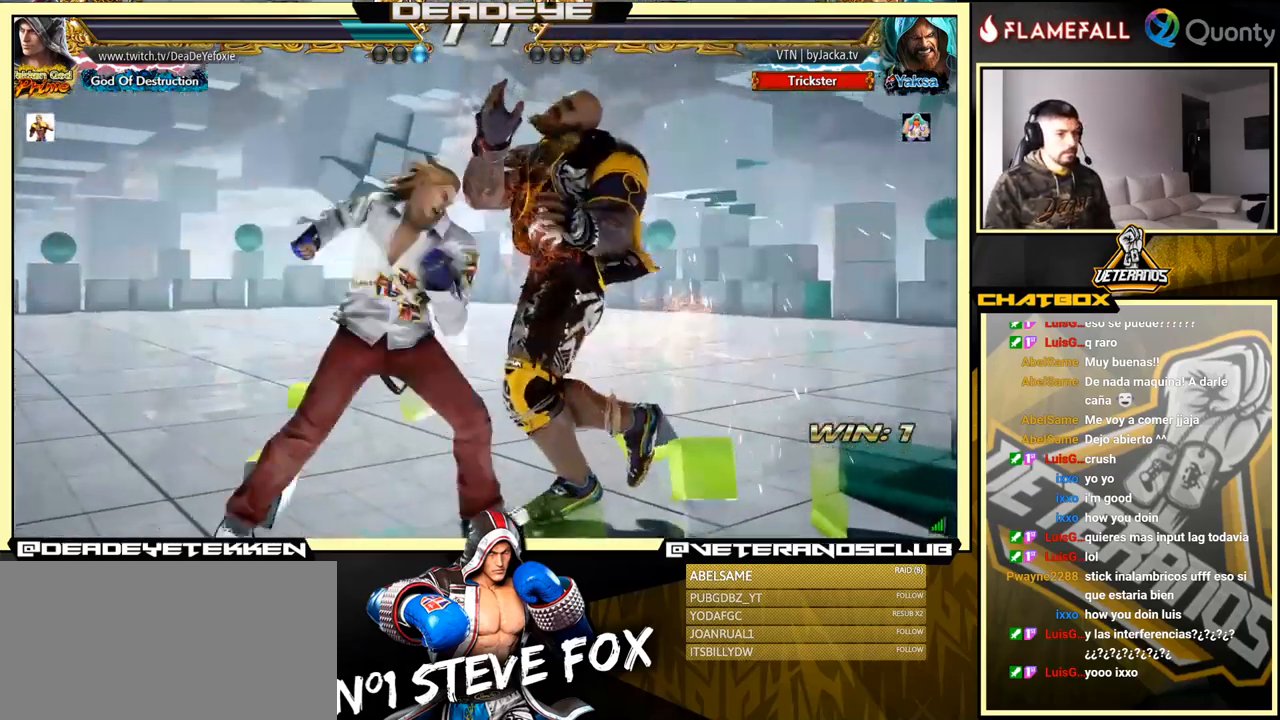
{"buttons": [], "left_stick": "left", "events": [[234, "left_stick", "left"], [350, "R2", "down"], [450, "R2", "up"]]}
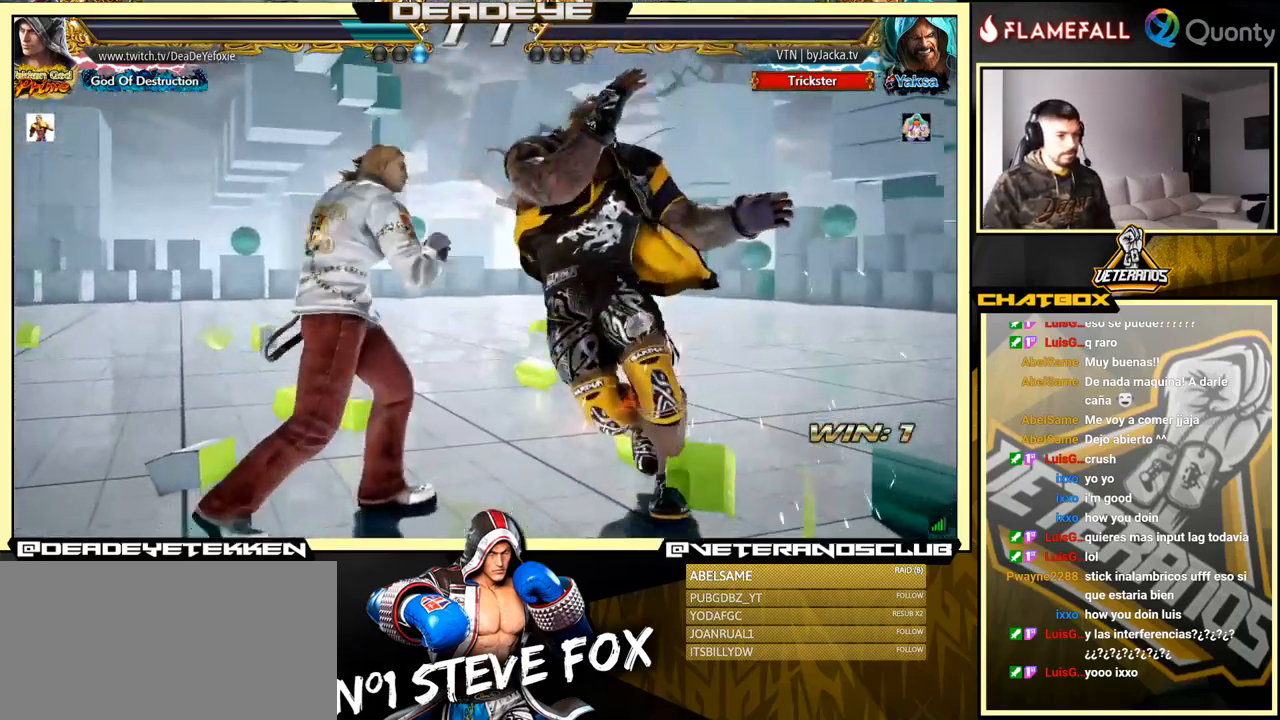
{"buttons": [], "left_stick": "center", "events": [[84, "left_stick", "center"], [150, "left_stick", "down-left"], [284, "left_stick", "center"], [334, "left_stick", "left"], [484, "left_stick", "center"]]}
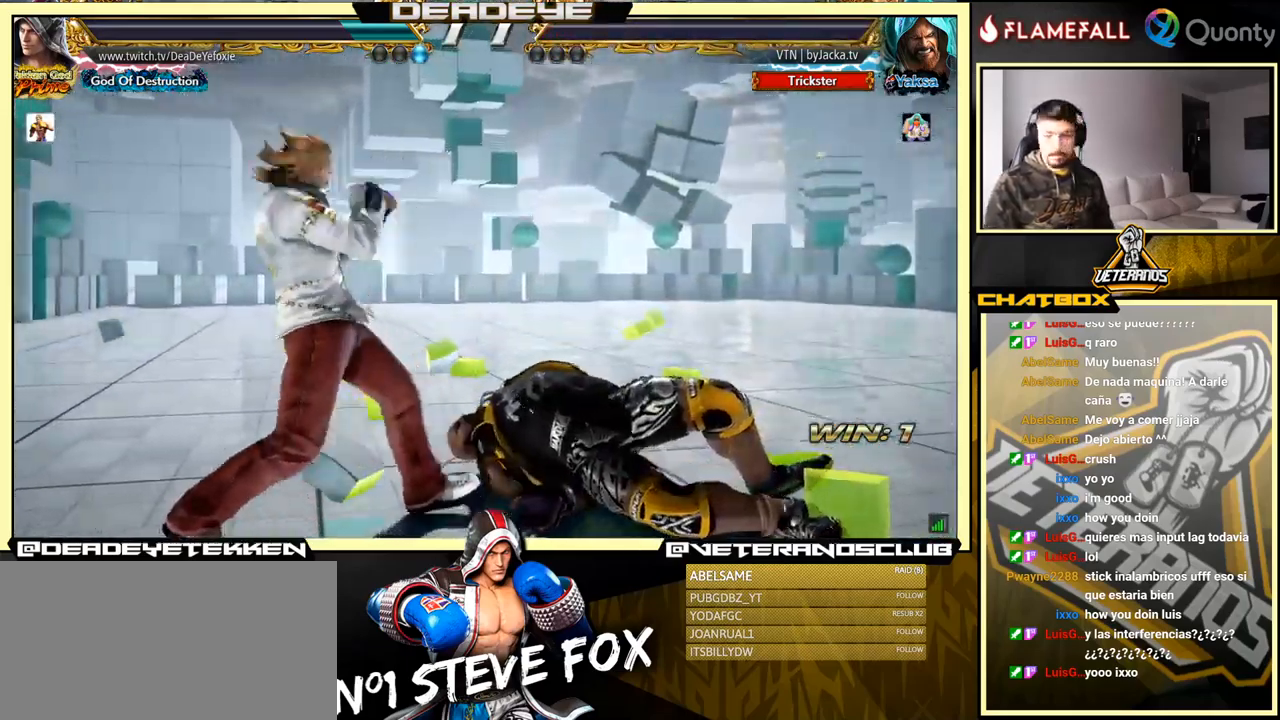
{"buttons": [], "left_stick": "center", "events": []}
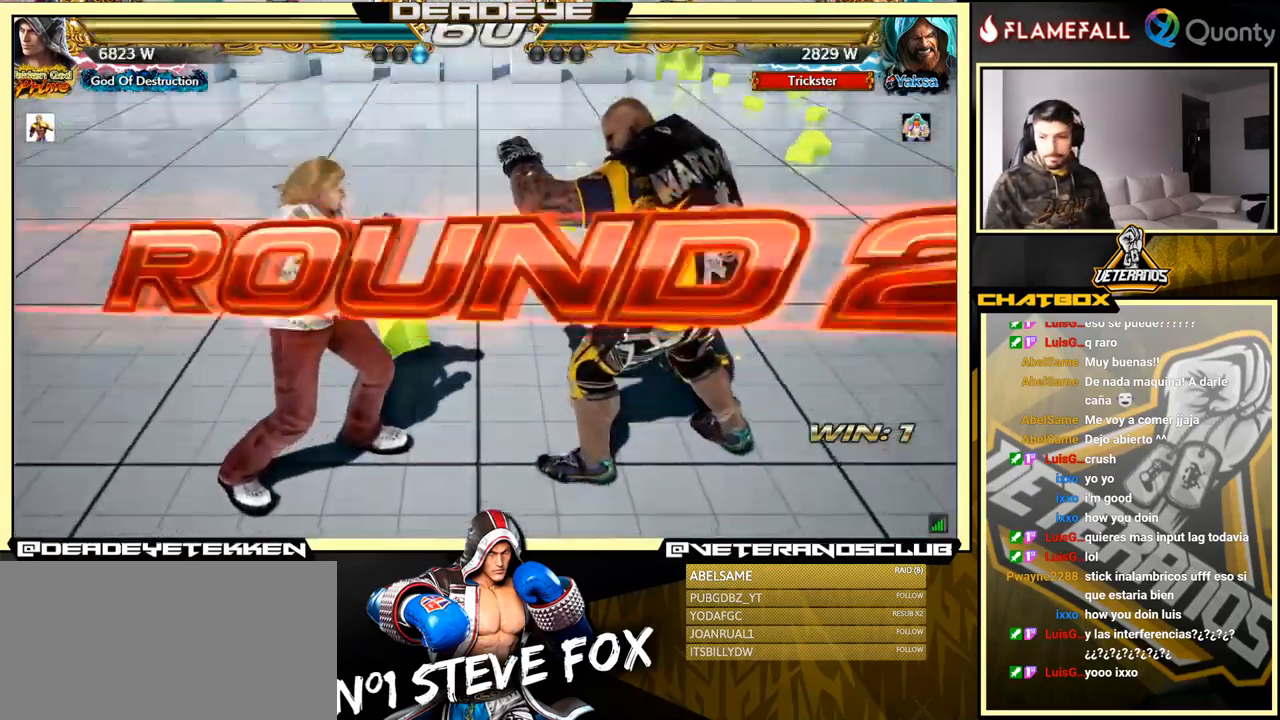
{"buttons": [], "left_stick": "center", "events": []}
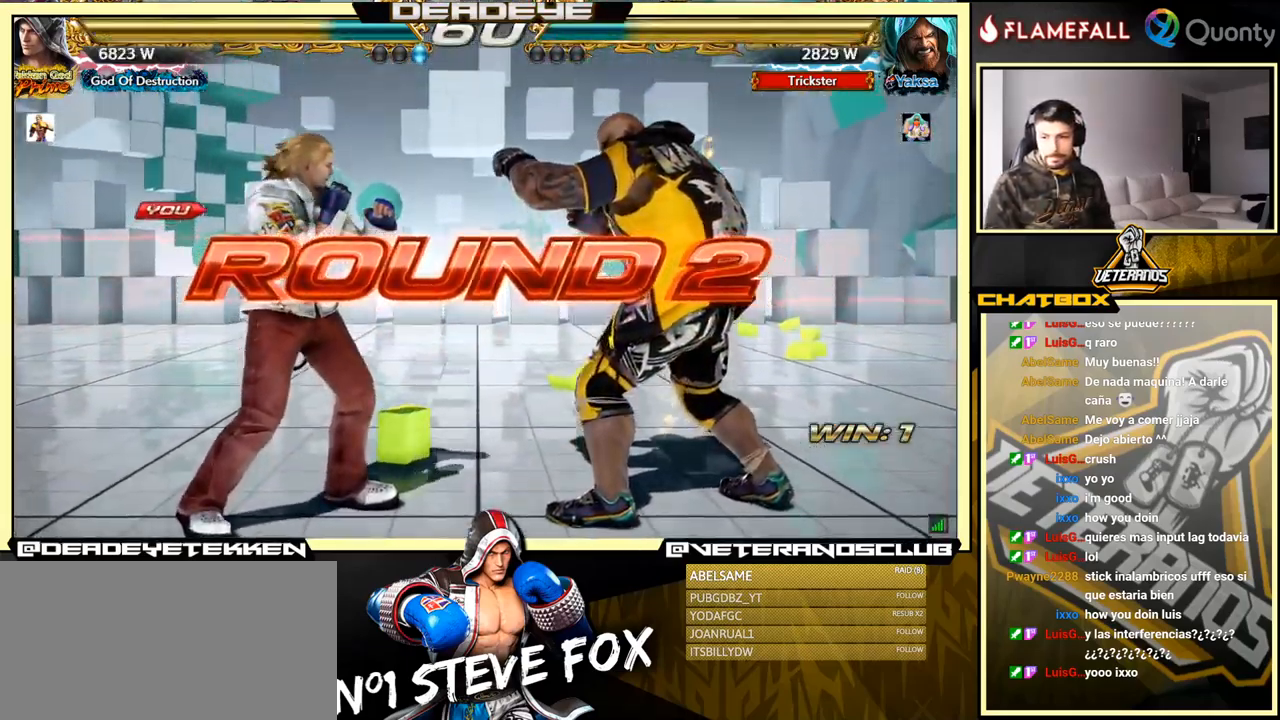
{"buttons": [], "left_stick": "center", "events": []}